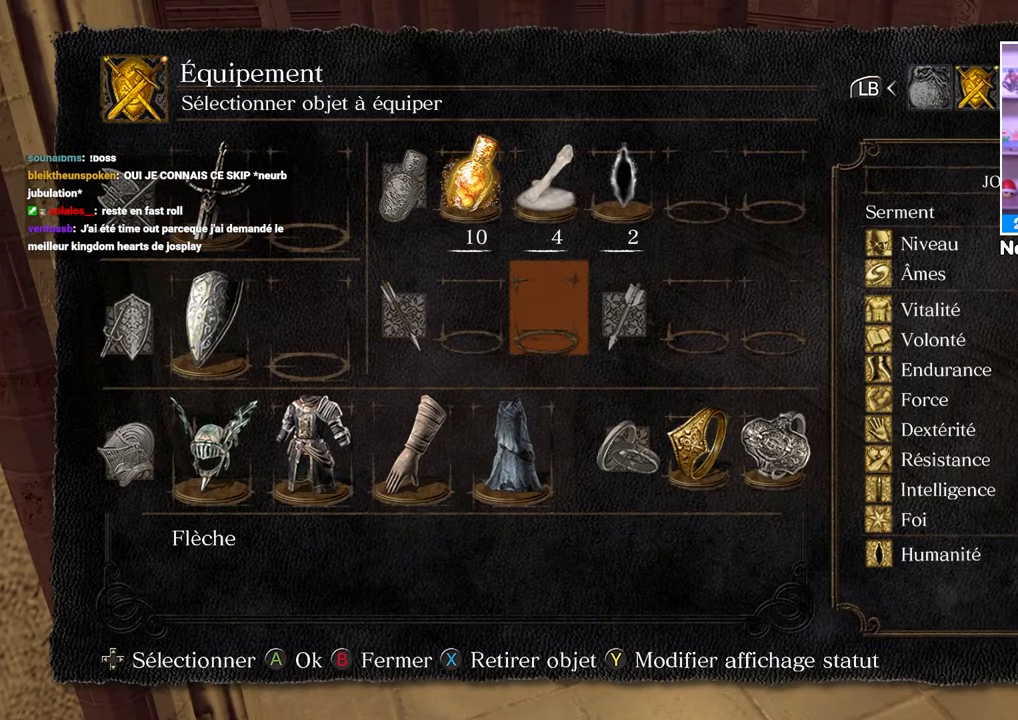
Gameplay with a controller (Xbox layout); each line is a JSON object with the inputs held at the frame after it. "button_events" lists button changes between this image and that frame as [ms after this image, input, new state], when the widget could be followed in between (sticks are given only as held states). Not read: L3 R3.
{"buttons": [], "left_stick": "center", "right_stick": "center", "button_events": [[33, "DPAD_DOWN", "down"], [133, "DPAD_DOWN", "up"], [250, "DPAD_RIGHT", "down"], [333, "DPAD_RIGHT", "up"]]}
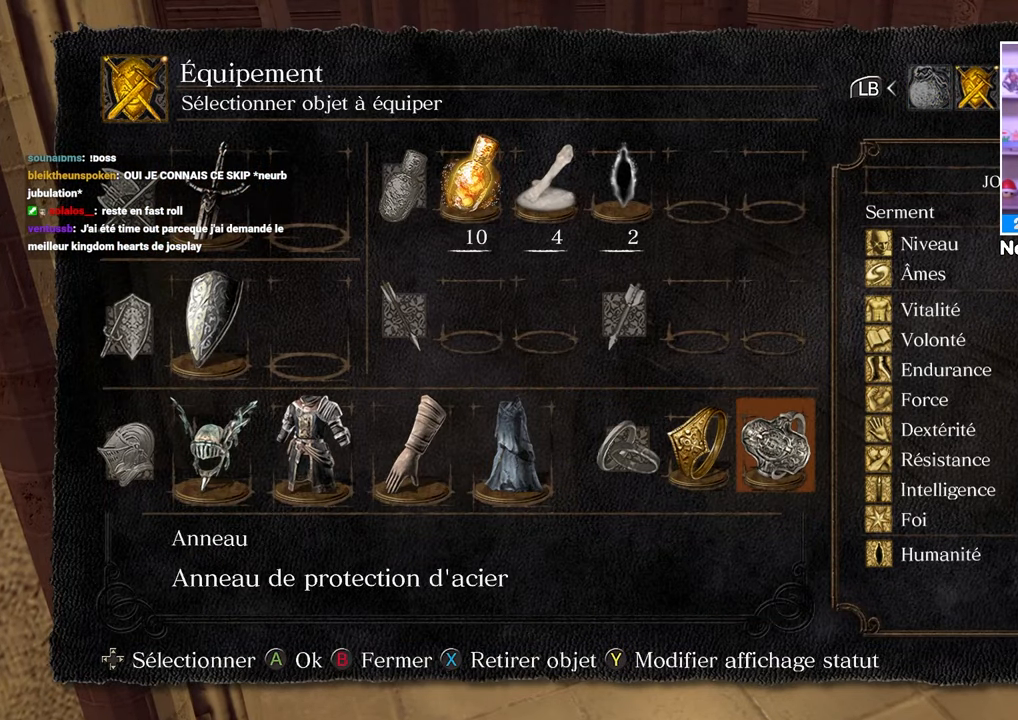
{"buttons": ["DPAD_LEFT"], "left_stick": "center", "right_stick": "center", "button_events": [[117, "DPAD_LEFT", "down"], [200, "DPAD_LEFT", "up"], [283, "DPAD_LEFT", "down"], [383, "DPAD_LEFT", "up"], [450, "DPAD_LEFT", "down"]]}
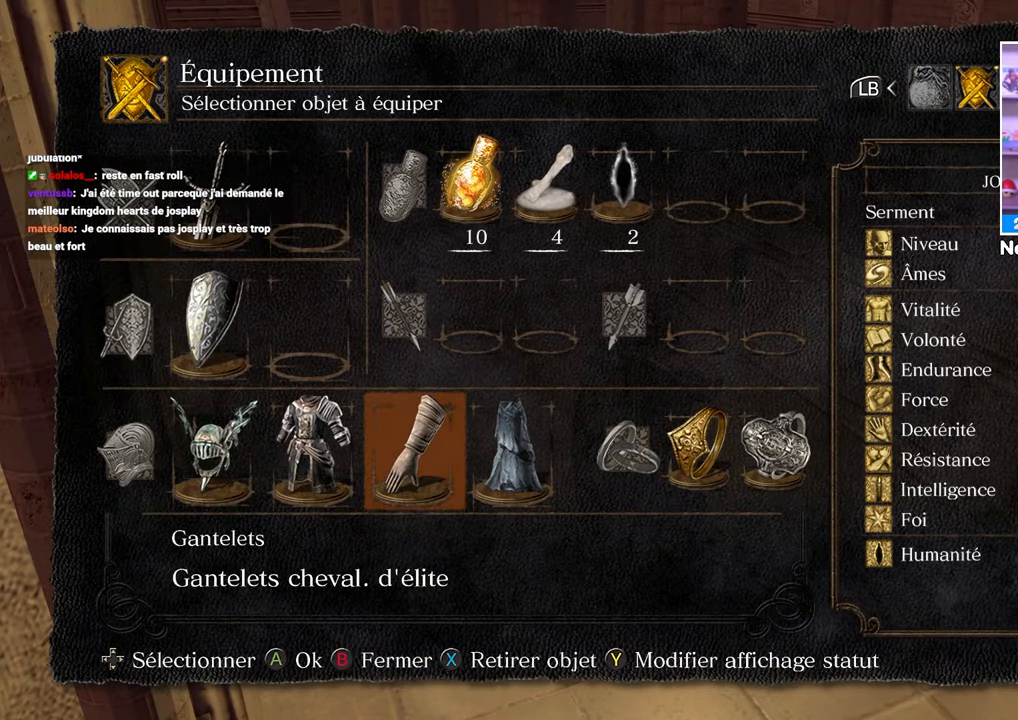
{"buttons": [], "left_stick": "center", "right_stick": "center", "button_events": [[33, "DPAD_LEFT", "up"], [200, "DPAD_RIGHT", "down"], [267, "DPAD_RIGHT", "up"], [367, "DPAD_RIGHT", "down"], [450, "DPAD_RIGHT", "up"]]}
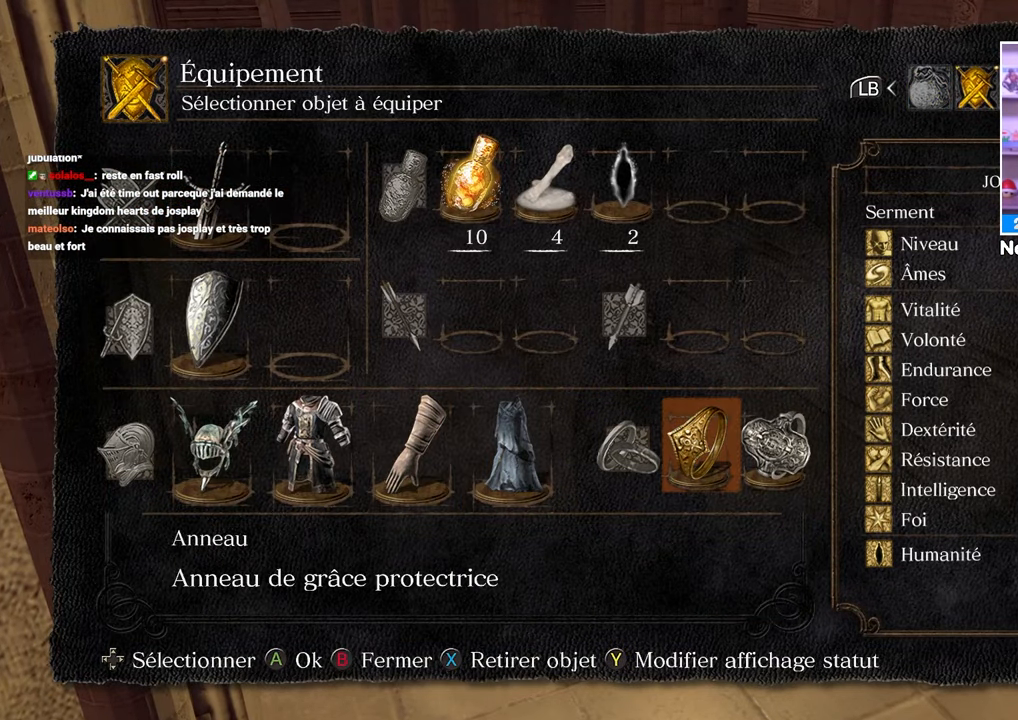
{"buttons": [], "left_stick": "center", "right_stick": "center", "button_events": [[33, "DPAD_RIGHT", "down"], [133, "DPAD_RIGHT", "up"], [400, "DPAD_RIGHT", "down"], [467, "DPAD_RIGHT", "up"]]}
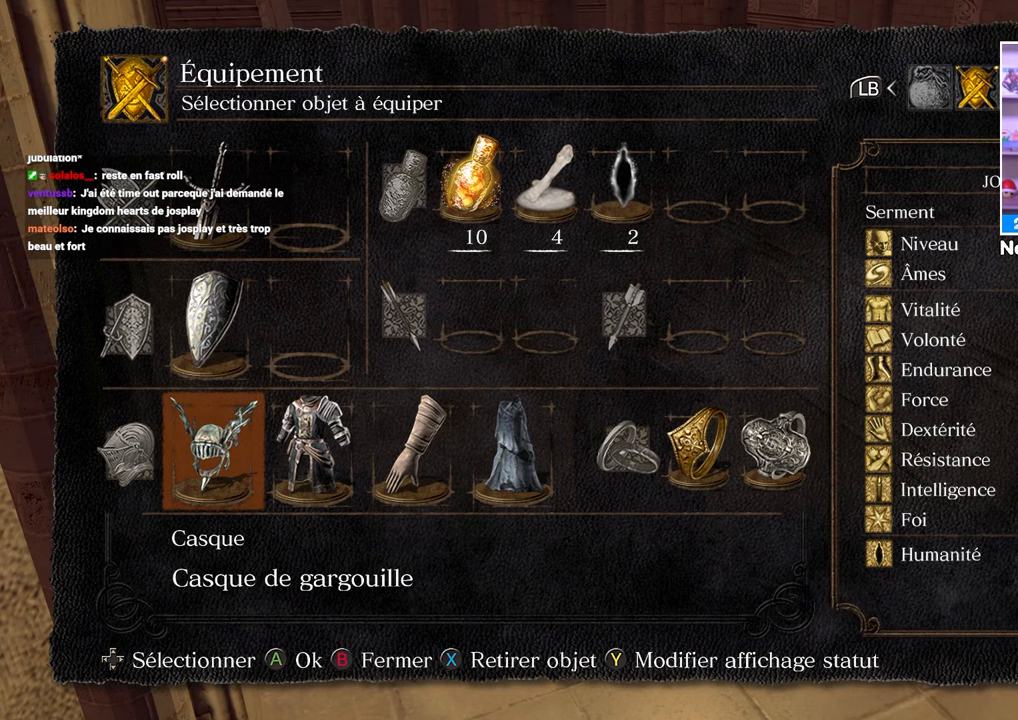
{"buttons": [], "left_stick": "center", "right_stick": "center", "button_events": [[283, "DPAD_LEFT", "down"], [417, "DPAD_LEFT", "up"]]}
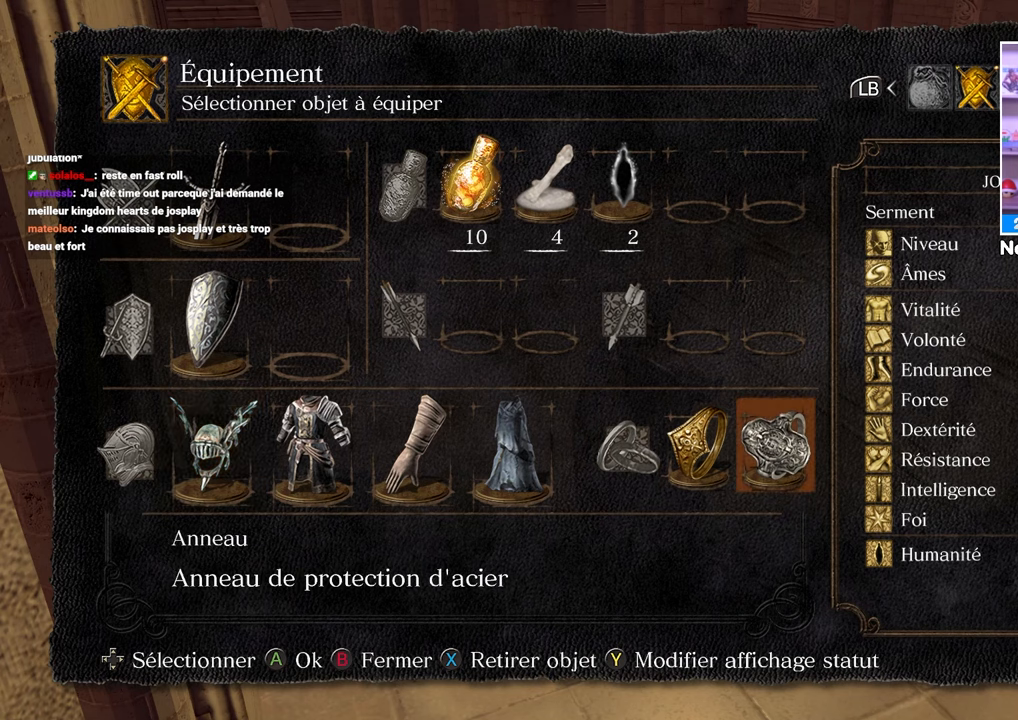
{"buttons": [], "left_stick": "center", "right_stick": "center", "button_events": []}
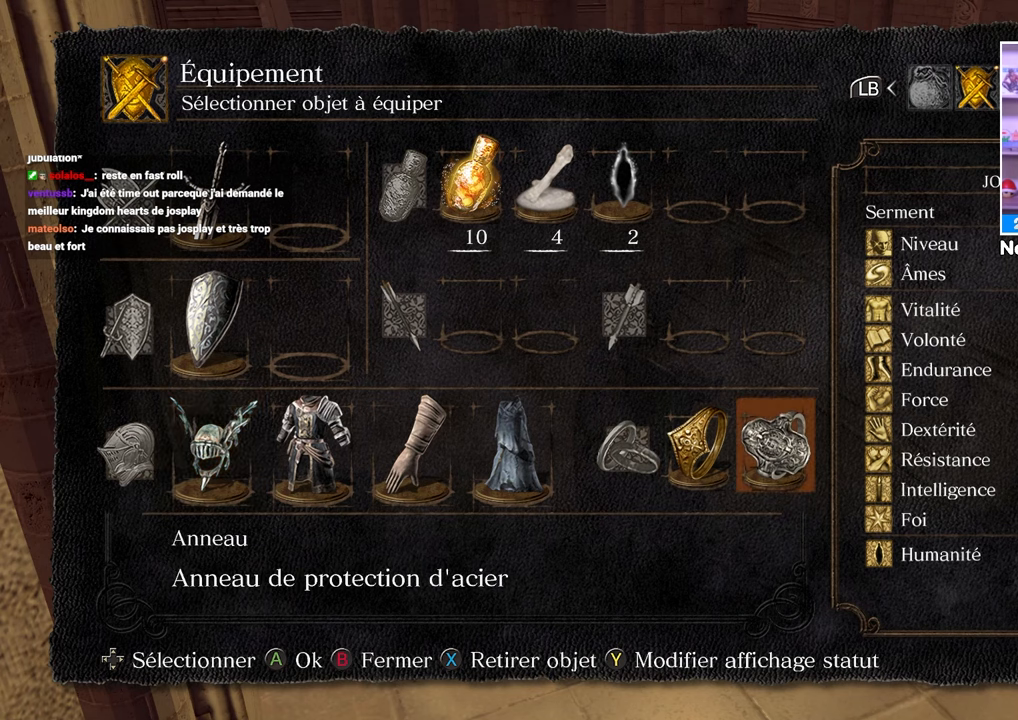
{"buttons": [], "left_stick": "center", "right_stick": "center", "button_events": [[17, "A", "down"], [117, "A", "up"]]}
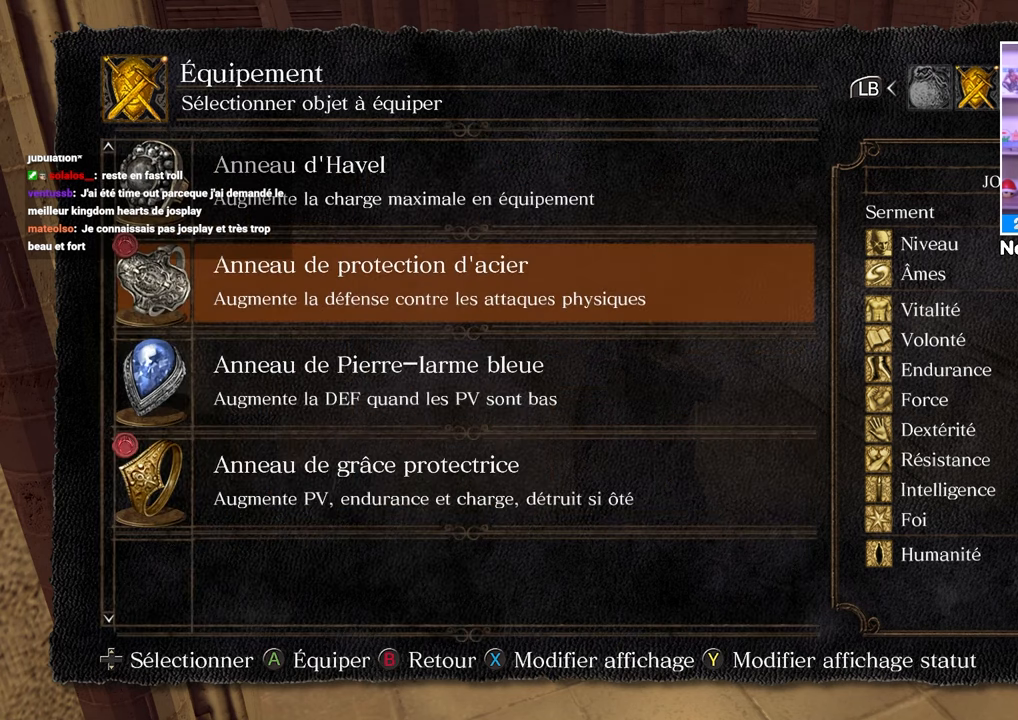
{"buttons": [], "left_stick": "center", "right_stick": "center", "button_events": [[317, "DPAD_UP", "down"], [450, "DPAD_UP", "up"]]}
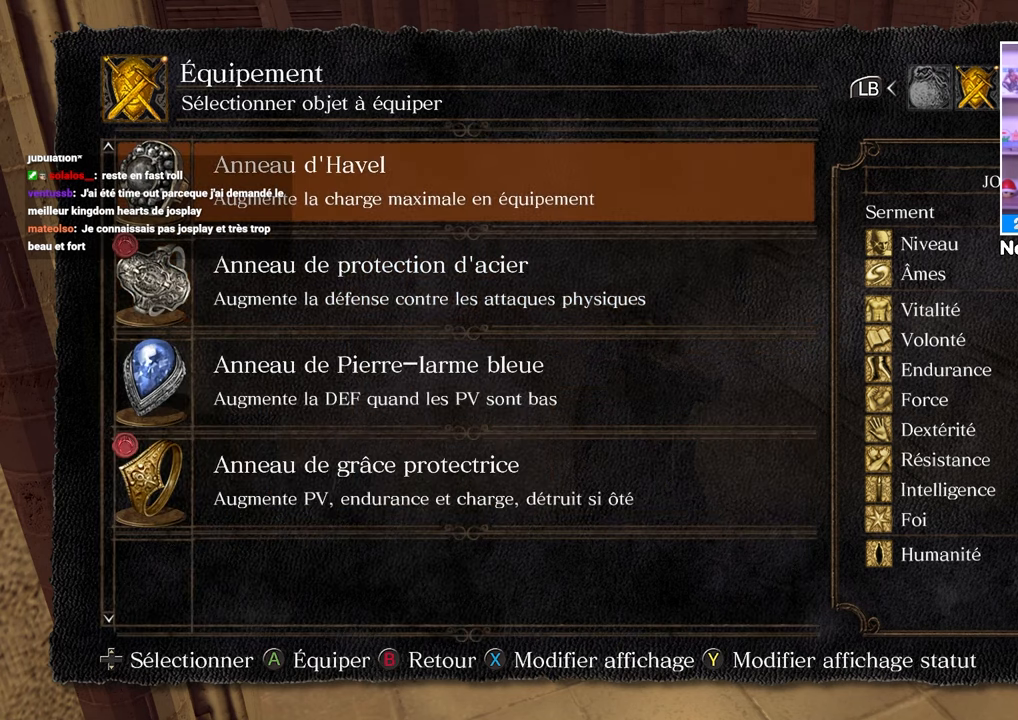
{"buttons": [], "left_stick": "center", "right_stick": "center", "button_events": []}
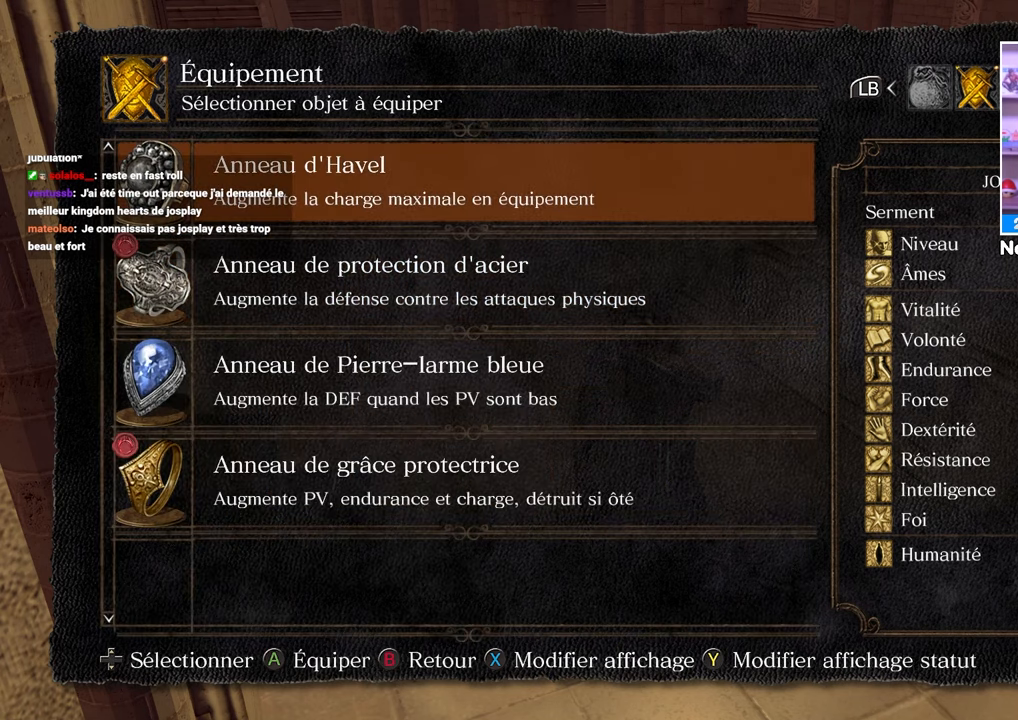
{"buttons": [], "left_stick": "center", "right_stick": "center", "button_events": []}
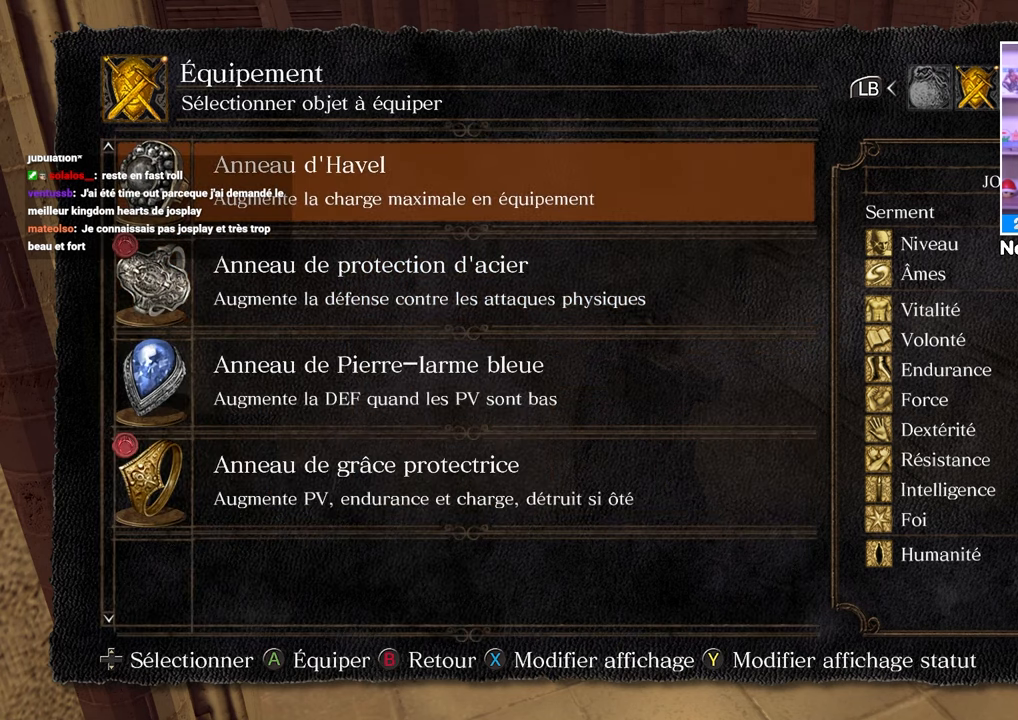
{"buttons": [], "left_stick": "center", "right_stick": "center", "button_events": [[367, "A", "down"], [500, "A", "up"]]}